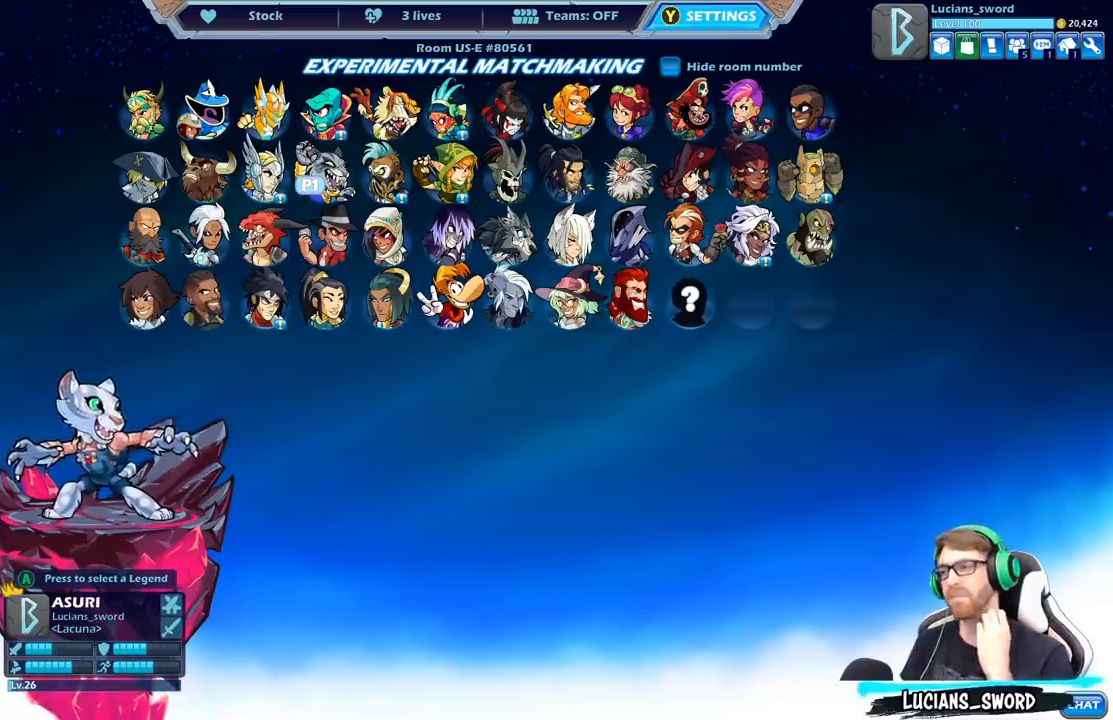
Gameplay with a controller (Xbox layout); each line is a JSON object with the inputs held at the frame after it. "events" lists button and stick changes between this image and that frame as [ms after this image, input, new state], when the widget could be followed in between.
{"buttons": [], "left_stick": "center", "right_stick": "center", "events": [[250, "L1", "down"], [417, "L1", "up"]]}
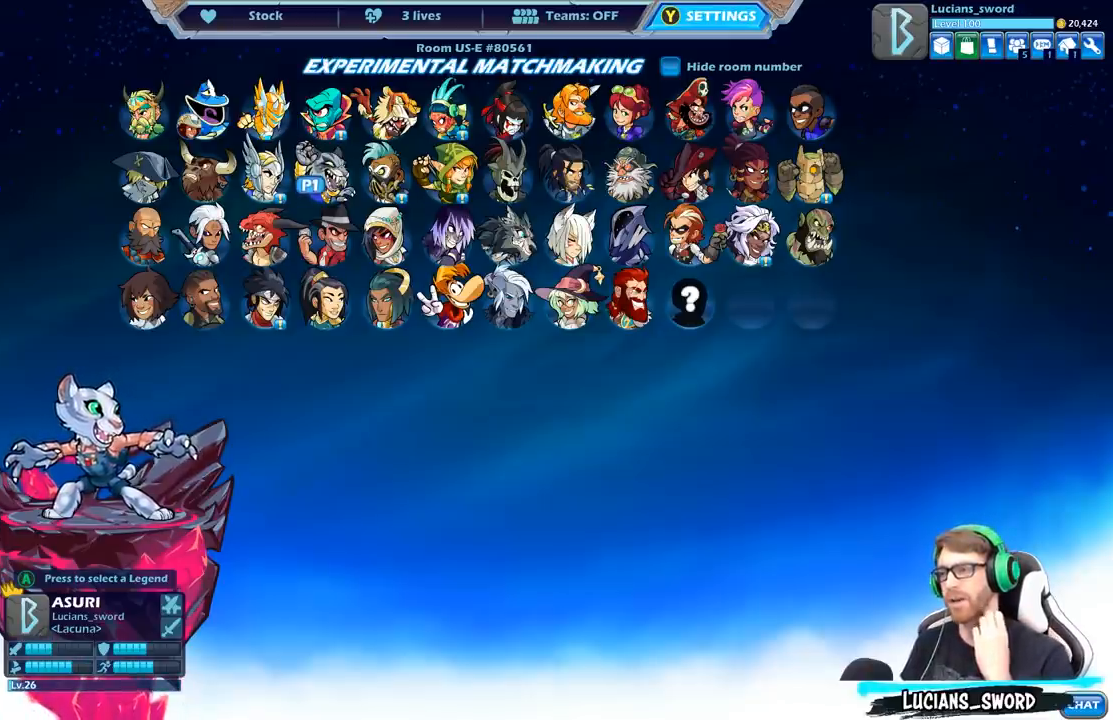
{"buttons": [], "left_stick": "center", "right_stick": "center", "events": []}
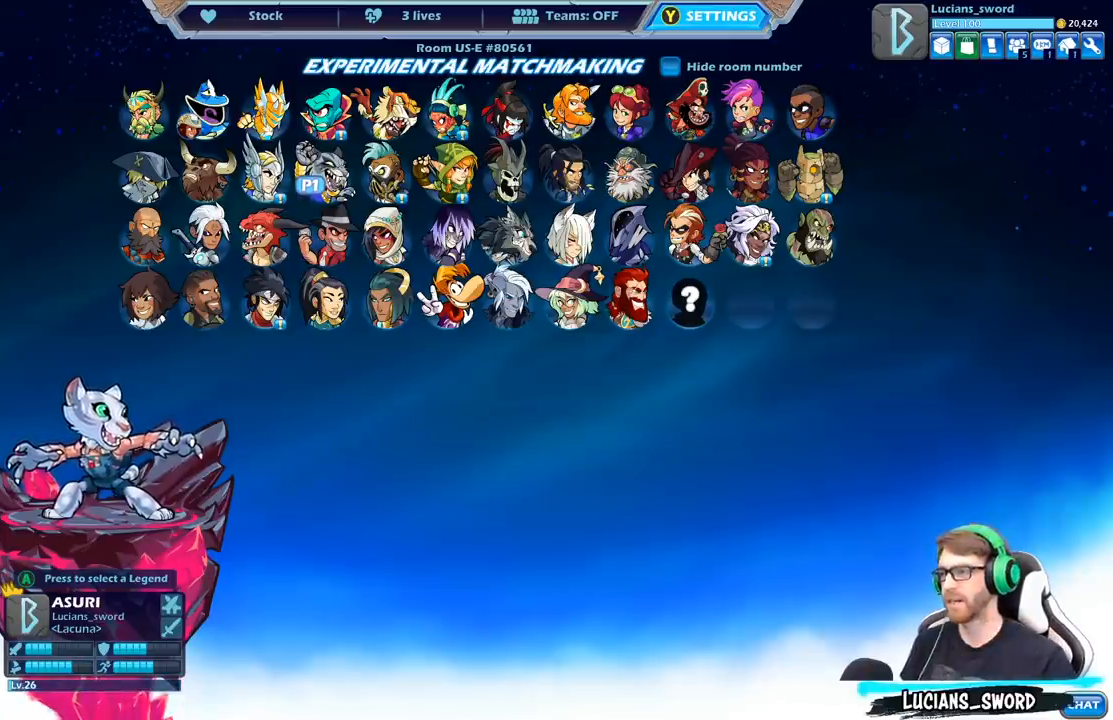
{"buttons": [], "left_stick": "center", "right_stick": "center", "events": []}
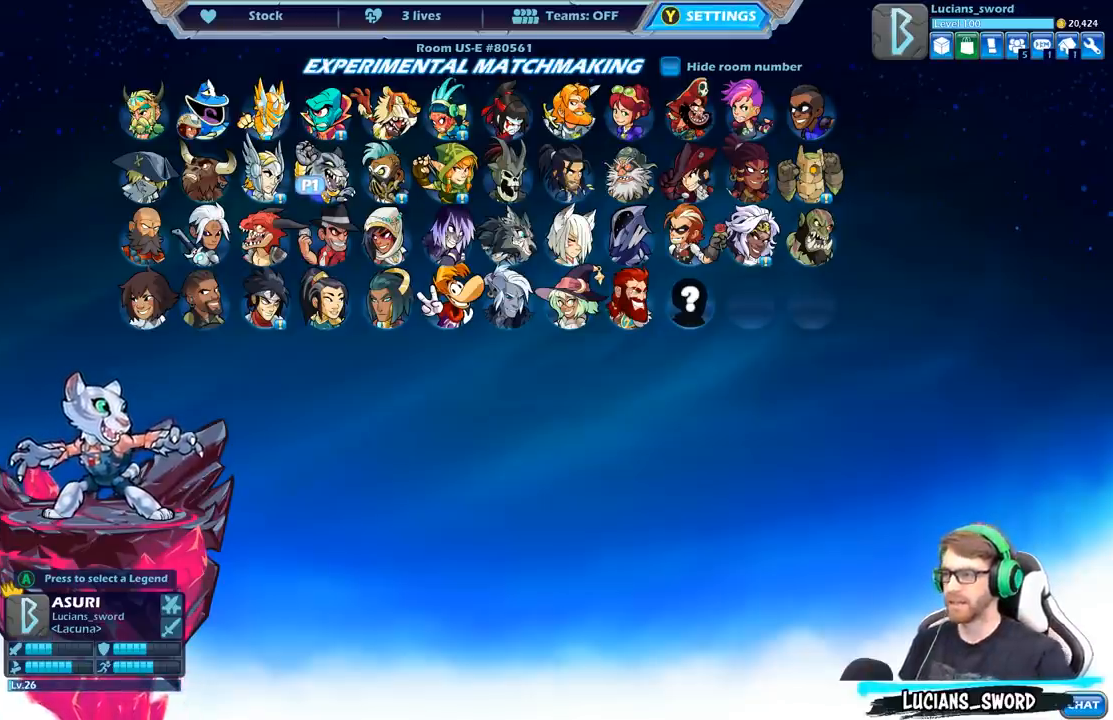
{"buttons": [], "left_stick": "center", "right_stick": "center", "events": []}
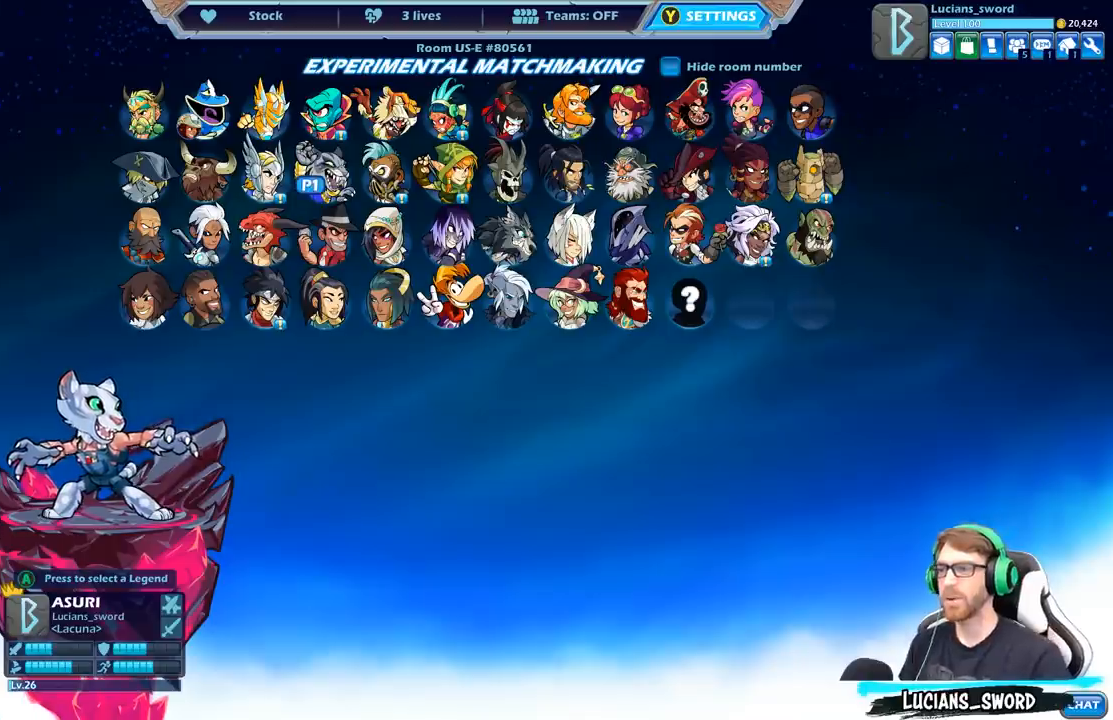
{"buttons": [], "left_stick": "center", "right_stick": "center", "events": []}
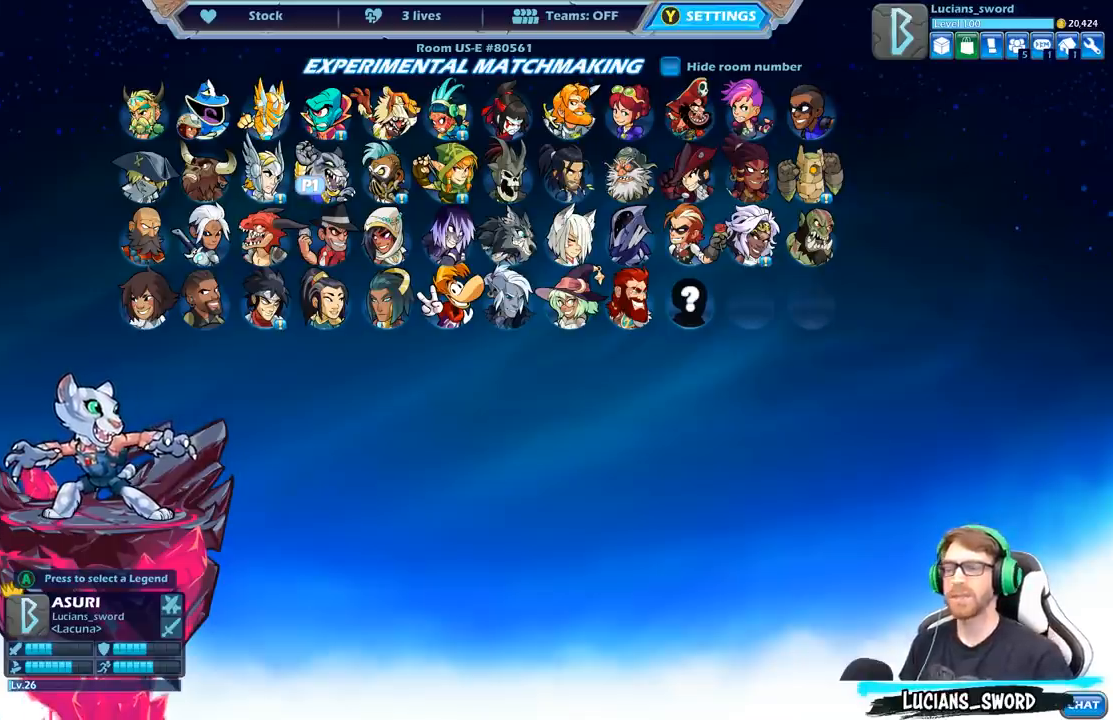
{"buttons": [], "left_stick": "center", "right_stick": "center", "events": []}
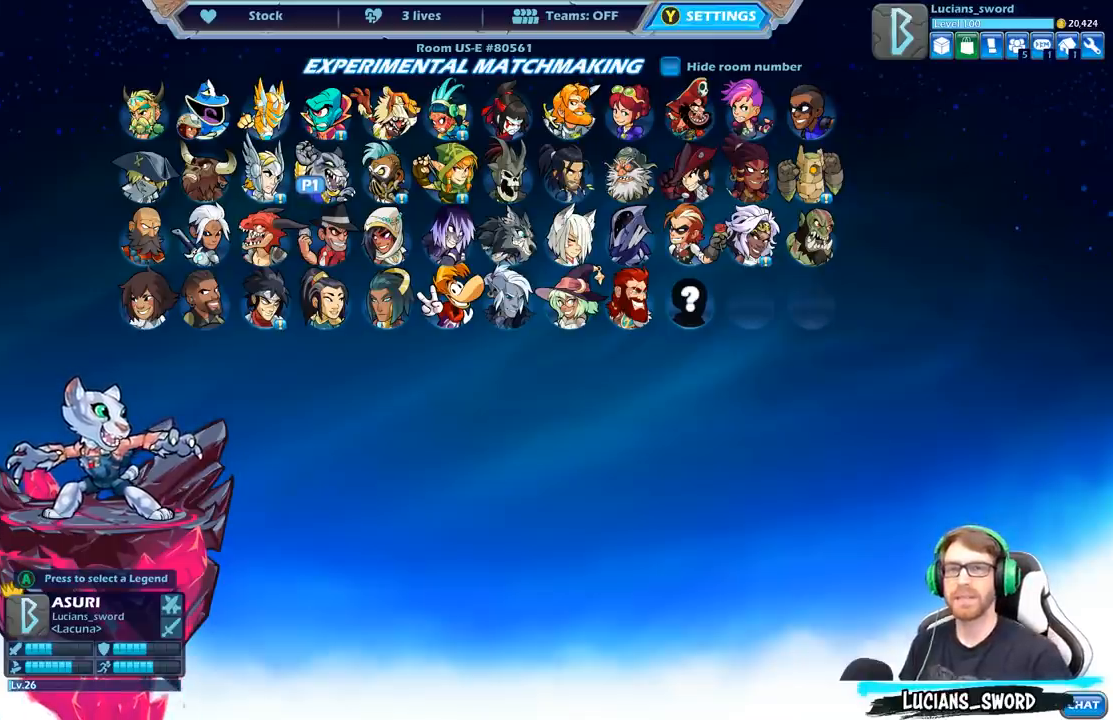
{"buttons": [], "left_stick": "center", "right_stick": "center", "events": []}
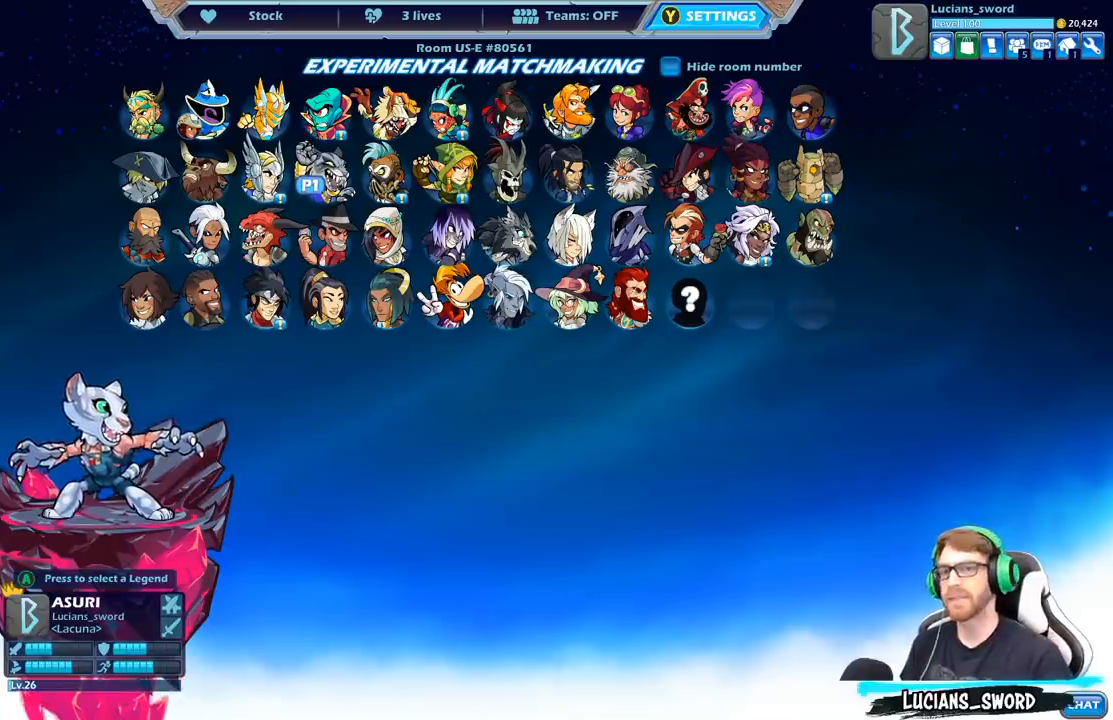
{"buttons": [], "left_stick": "center", "right_stick": "center", "events": []}
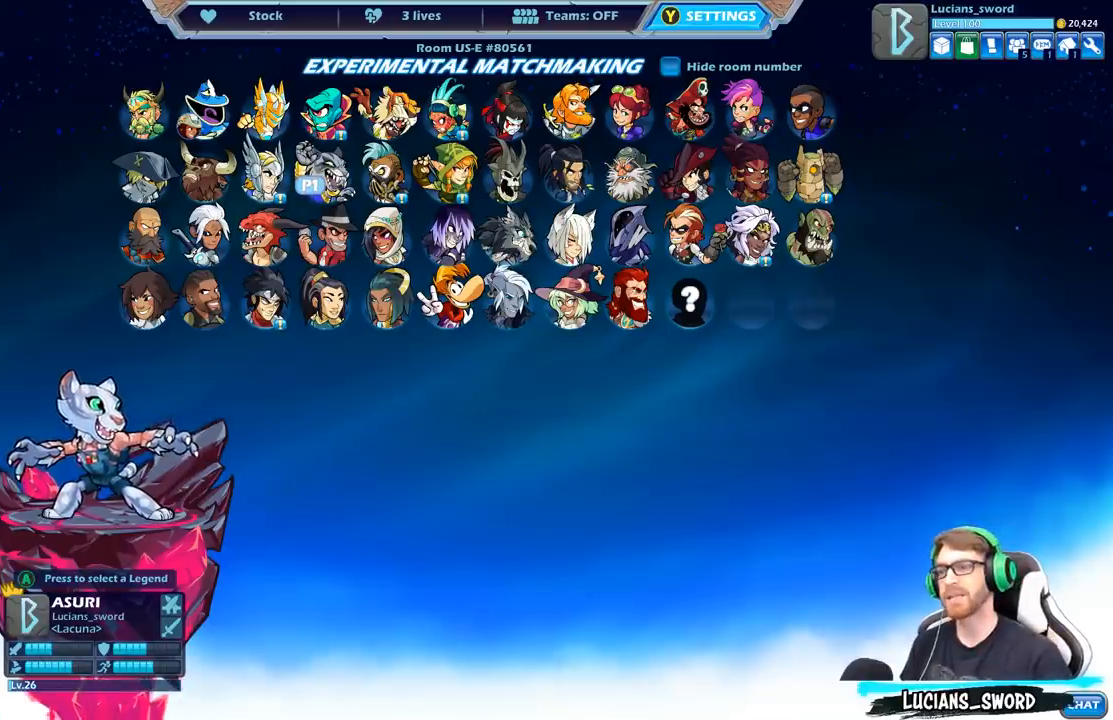
{"buttons": [], "left_stick": "center", "right_stick": "center", "events": []}
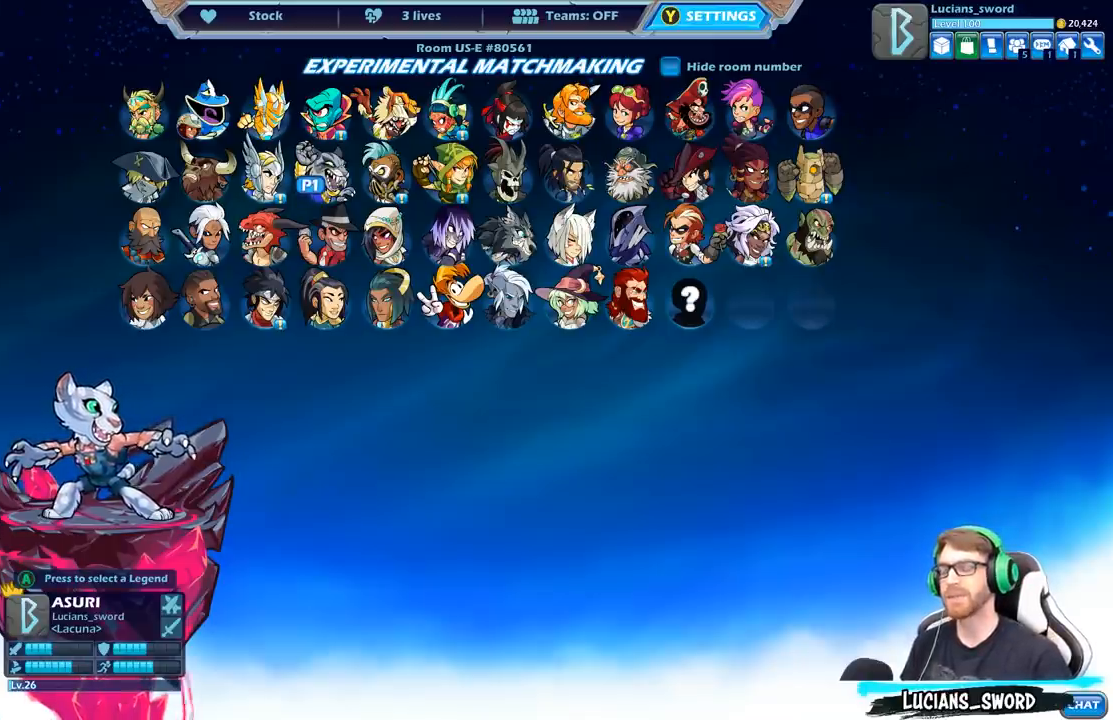
{"buttons": [], "left_stick": "center", "right_stick": "center", "events": []}
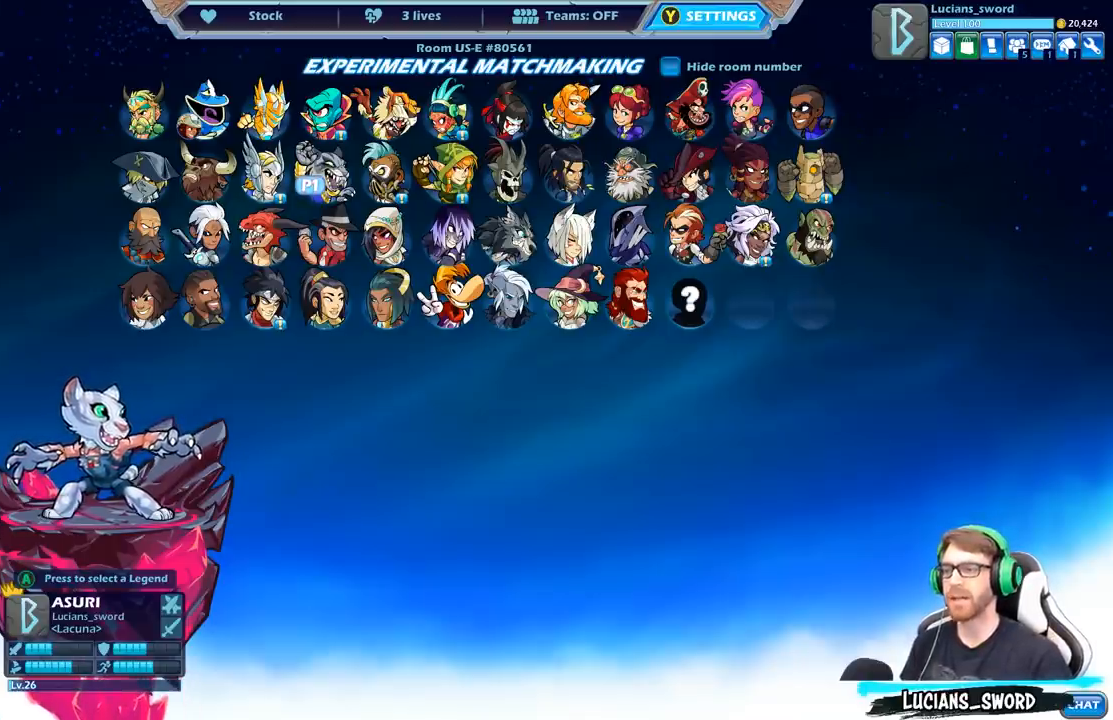
{"buttons": ["DPAD_RIGHT"], "left_stick": "center", "right_stick": "center", "events": [[200, "DPAD_RIGHT", "down"], [350, "DPAD_RIGHT", "up"], [450, "DPAD_RIGHT", "down"]]}
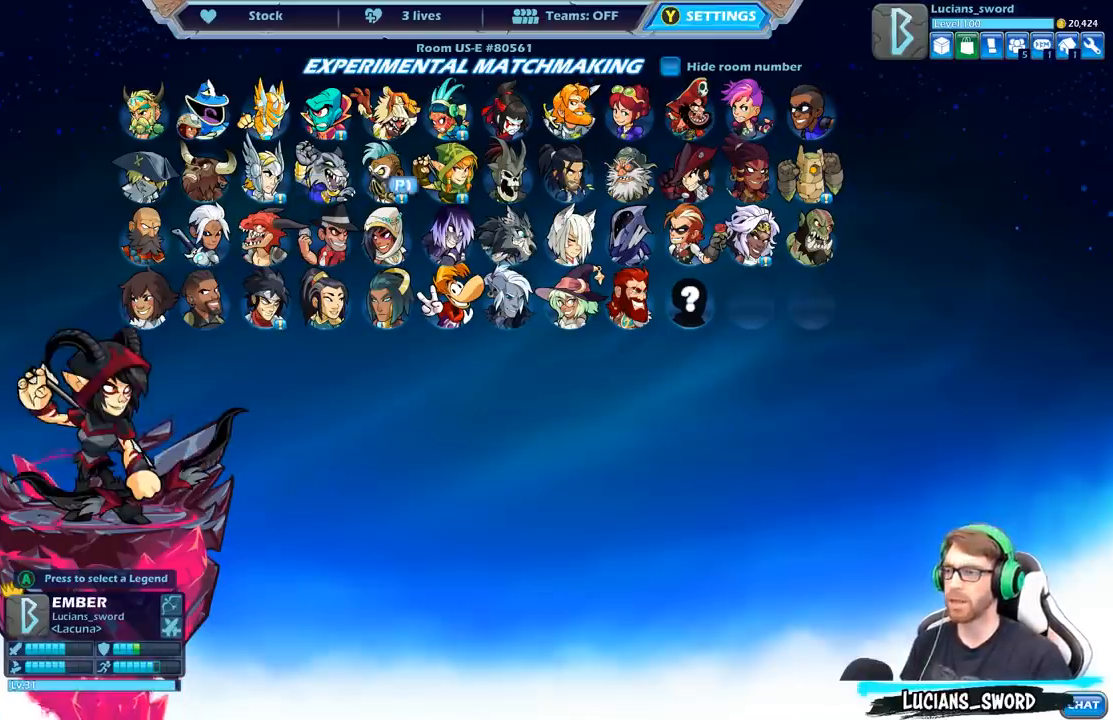
{"buttons": [], "left_stick": "center", "right_stick": "center", "events": [[67, "DPAD_RIGHT", "up"]]}
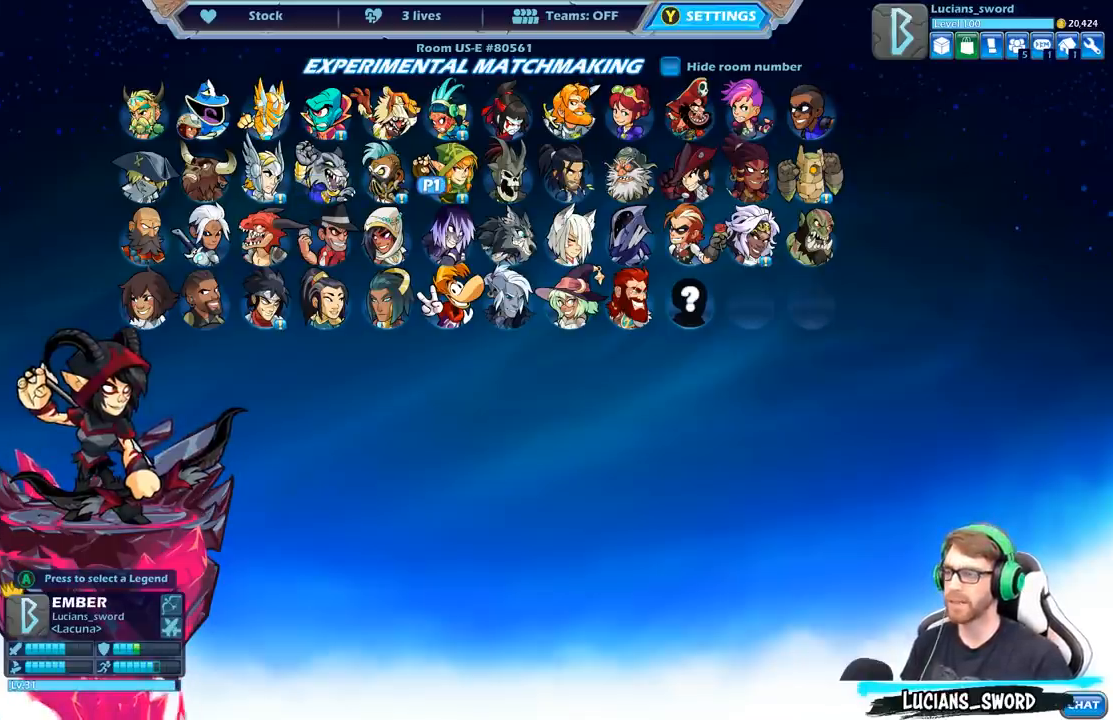
{"buttons": [], "left_stick": "center", "right_stick": "center", "events": []}
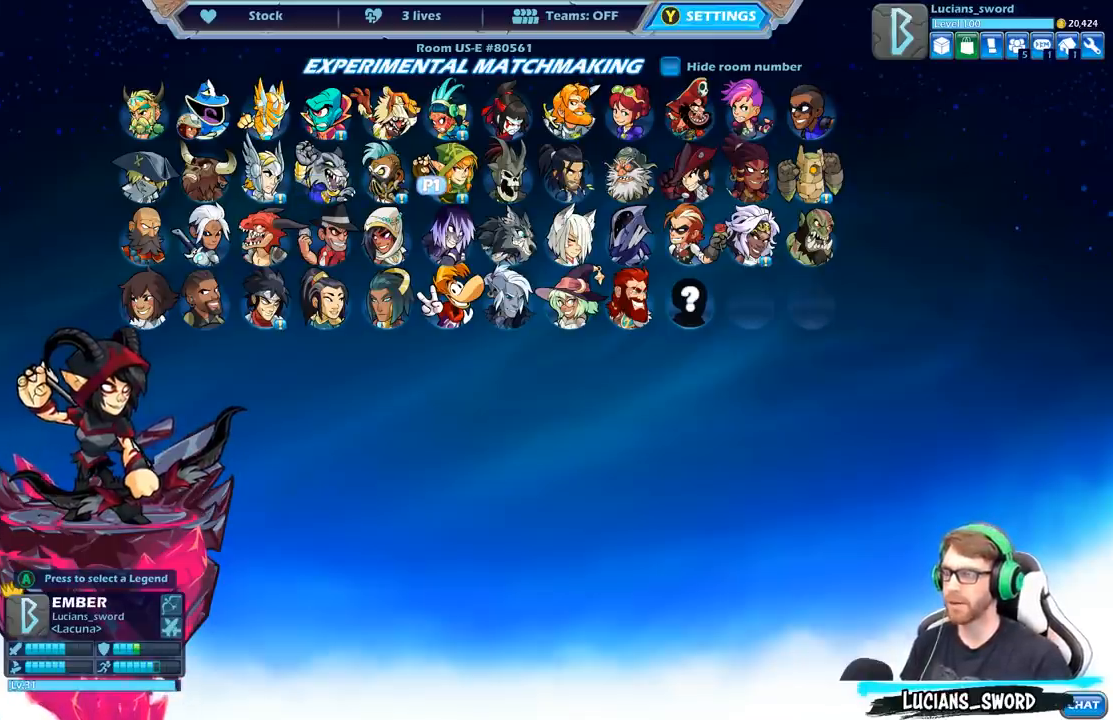
{"buttons": [], "left_stick": "center", "right_stick": "center", "events": []}
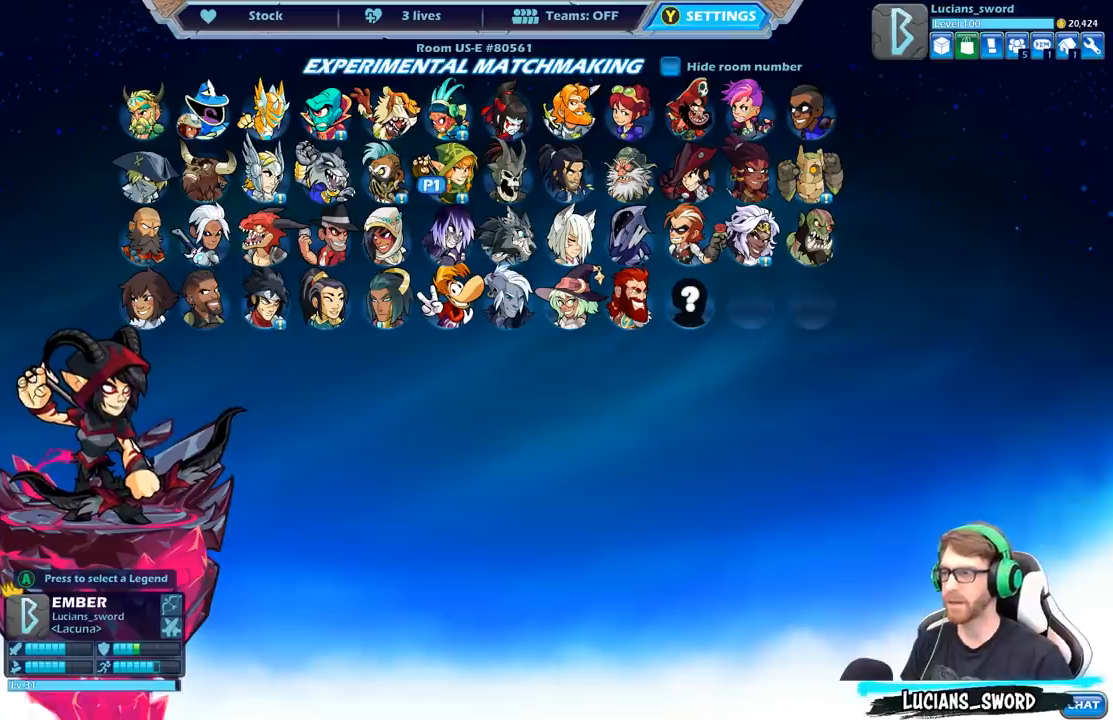
{"buttons": [], "left_stick": "center", "right_stick": "center", "events": []}
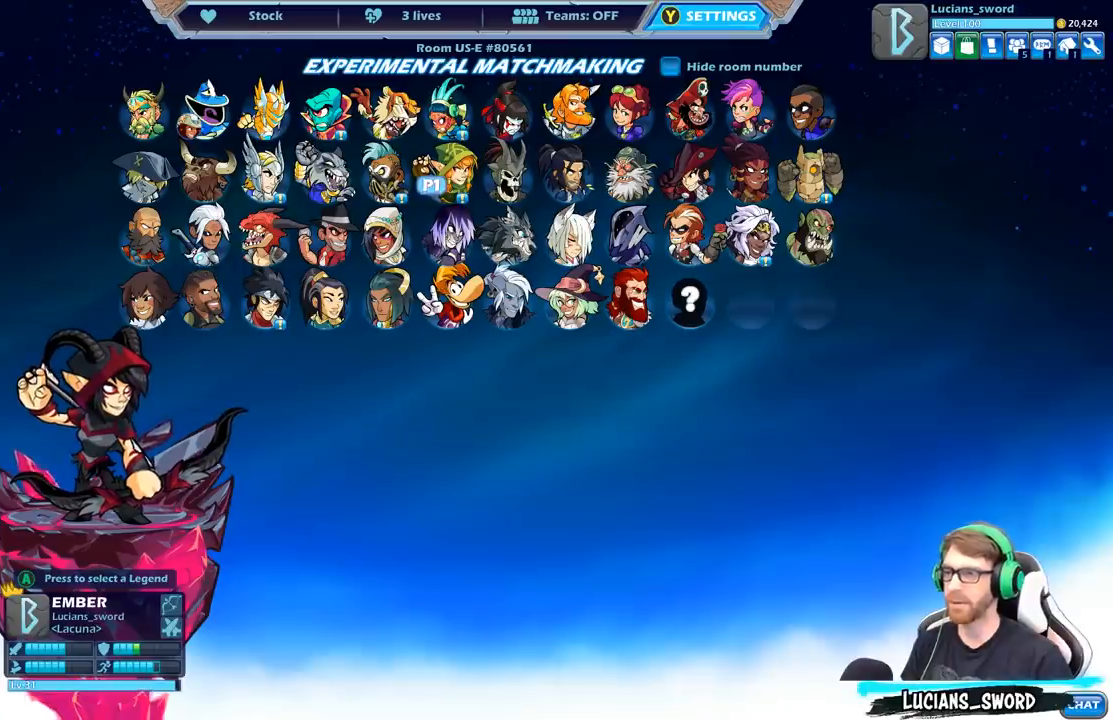
{"buttons": [], "left_stick": "center", "right_stick": "center", "events": [[183, "DPAD_RIGHT", "down"], [267, "DPAD_RIGHT", "up"]]}
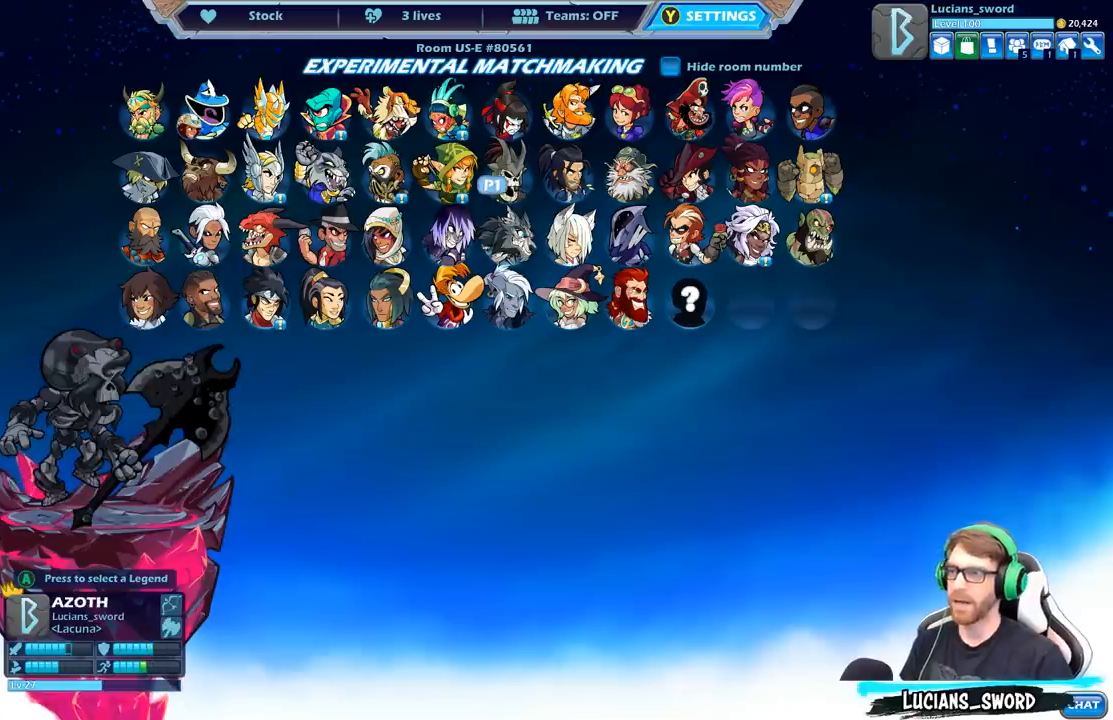
{"buttons": [], "left_stick": "center", "right_stick": "center", "events": [[333, "DPAD_DOWN", "down"], [467, "DPAD_DOWN", "up"]]}
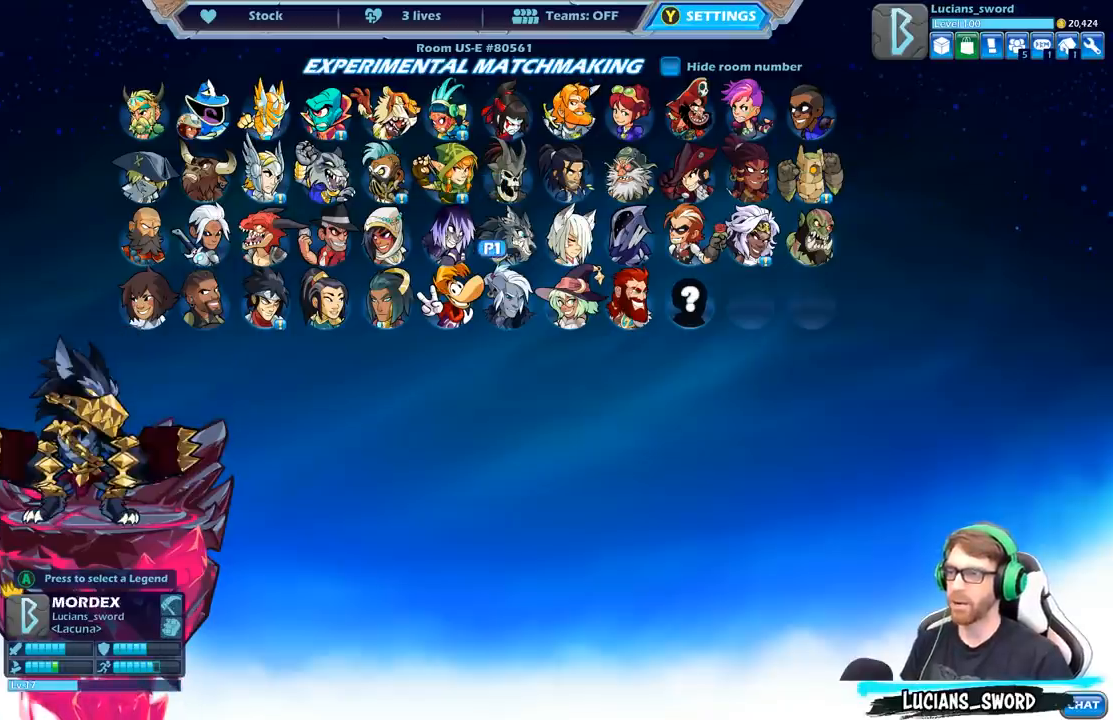
{"buttons": [], "left_stick": "center", "right_stick": "center", "events": []}
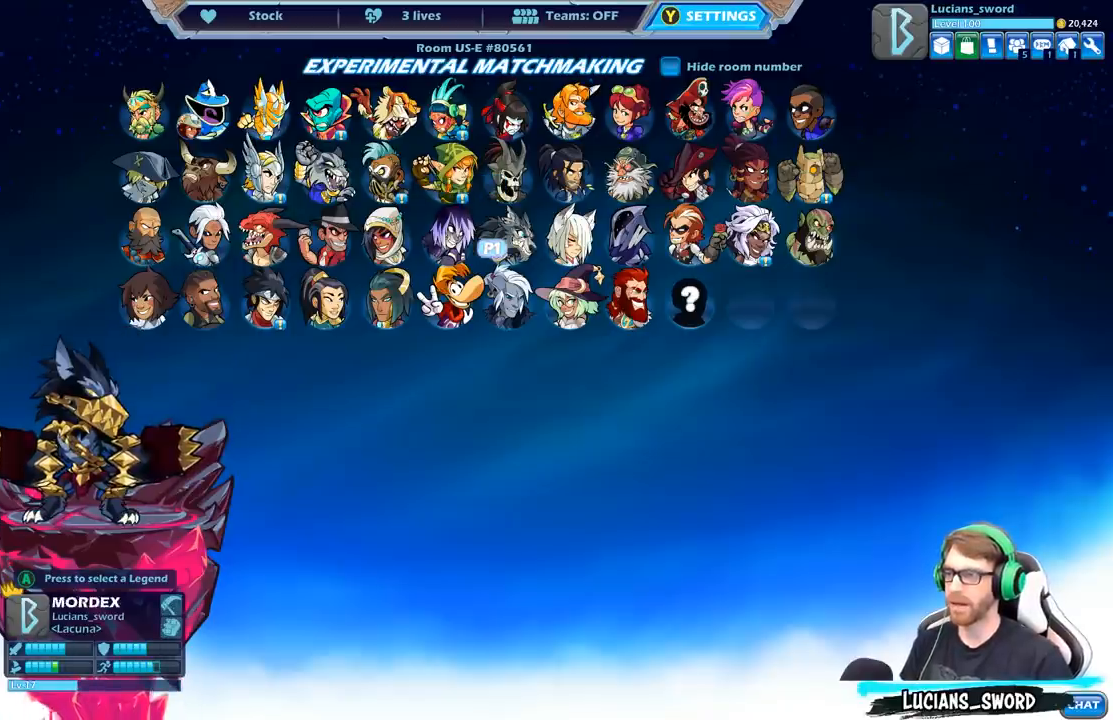
{"buttons": [], "left_stick": "center", "right_stick": "center", "events": []}
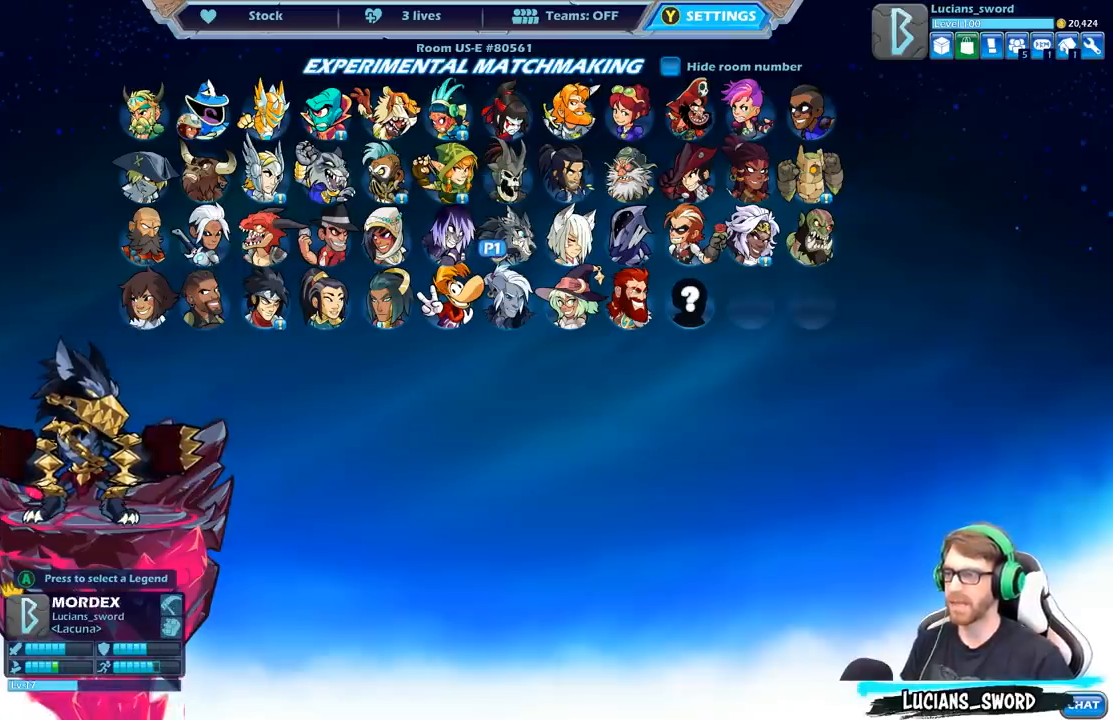
{"buttons": [], "left_stick": "center", "right_stick": "center", "events": []}
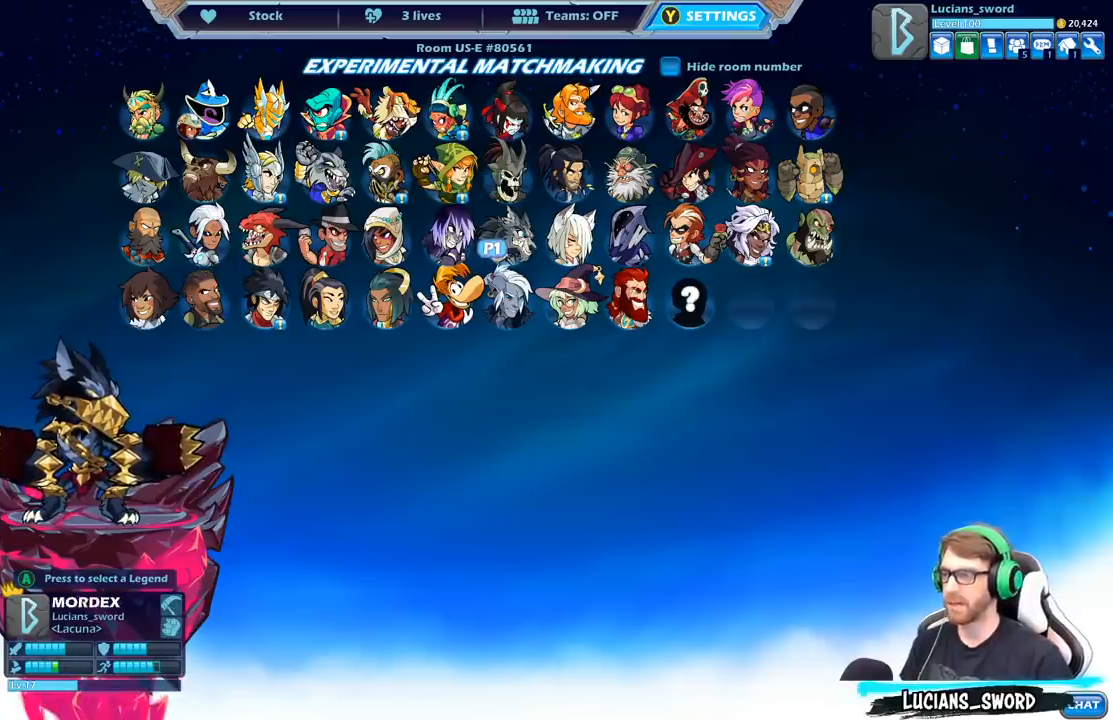
{"buttons": [], "left_stick": "center", "right_stick": "center", "events": []}
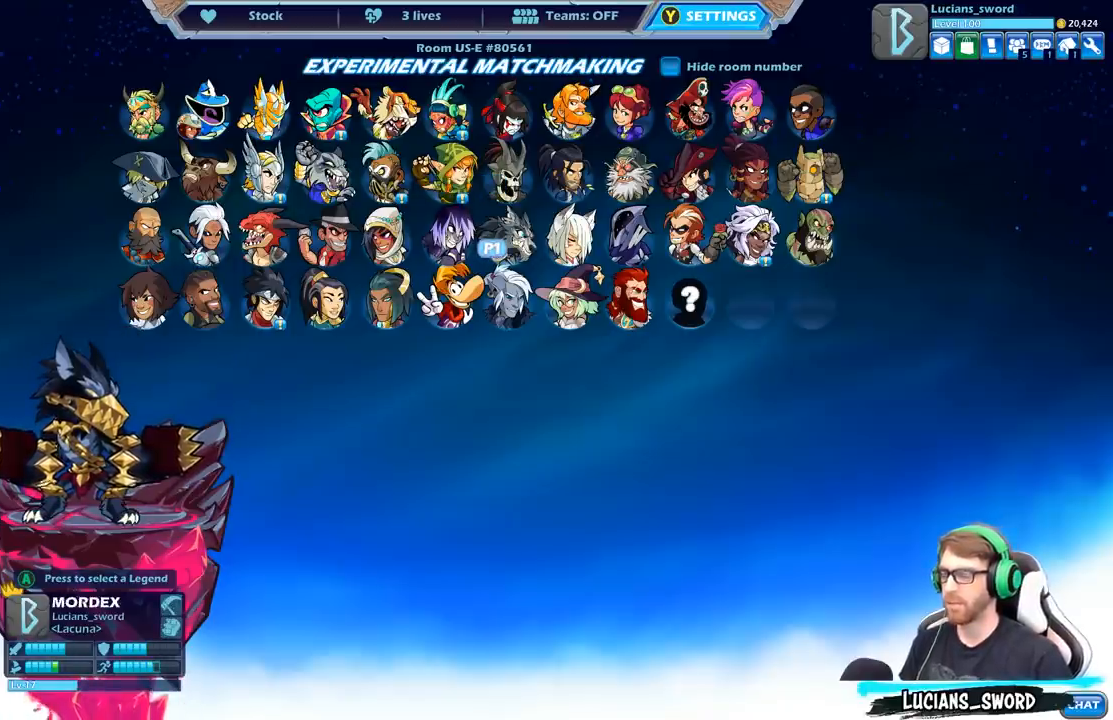
{"buttons": [], "left_stick": "center", "right_stick": "center", "events": [[17, "DPAD_UP", "down"], [133, "DPAD_UP", "up"]]}
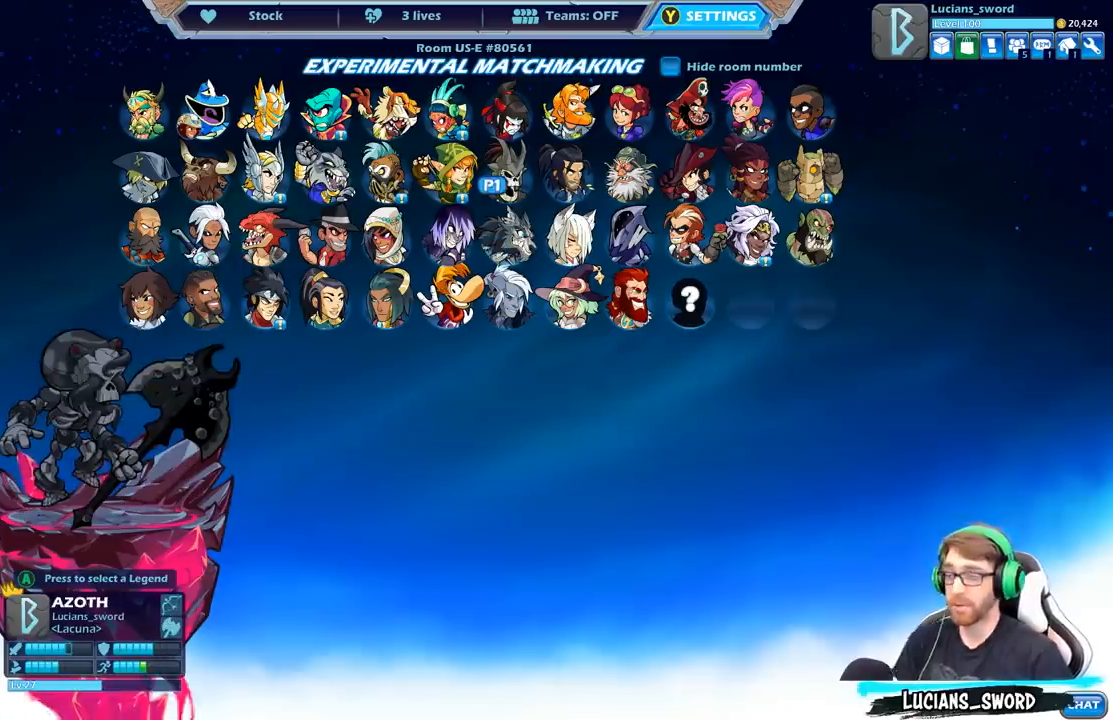
{"buttons": ["DPAD_LEFT"], "left_stick": "center", "right_stick": "center", "events": [[400, "DPAD_LEFT", "down"]]}
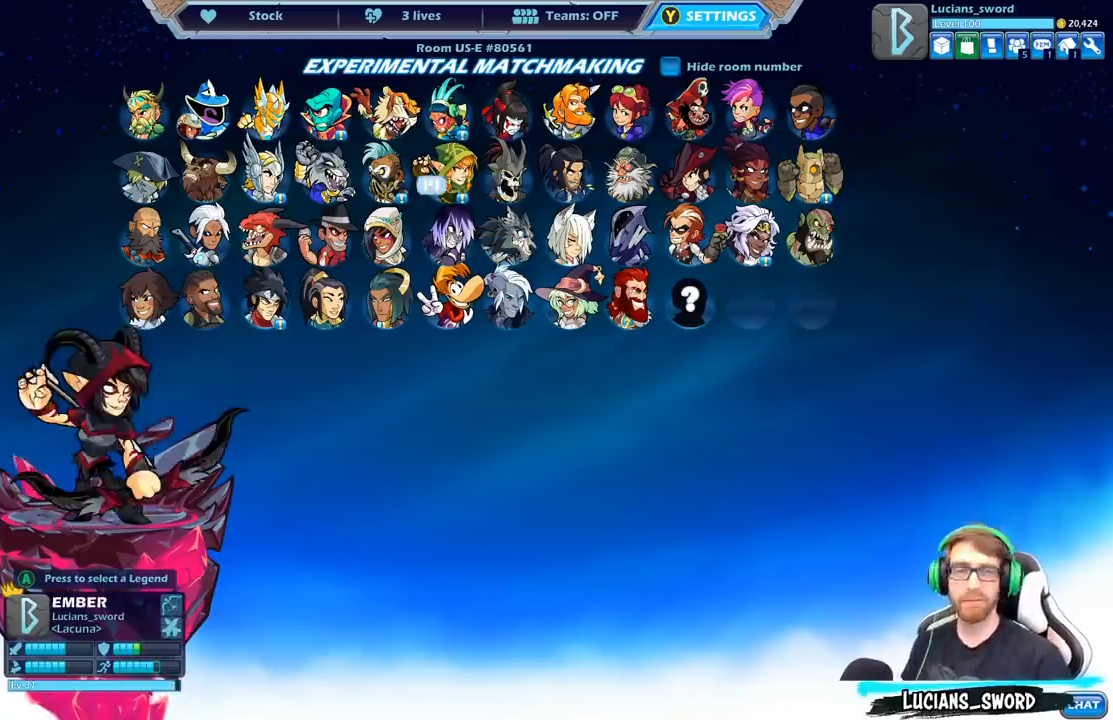
{"buttons": [], "left_stick": "center", "right_stick": "center", "events": [[17, "DPAD_LEFT", "up"]]}
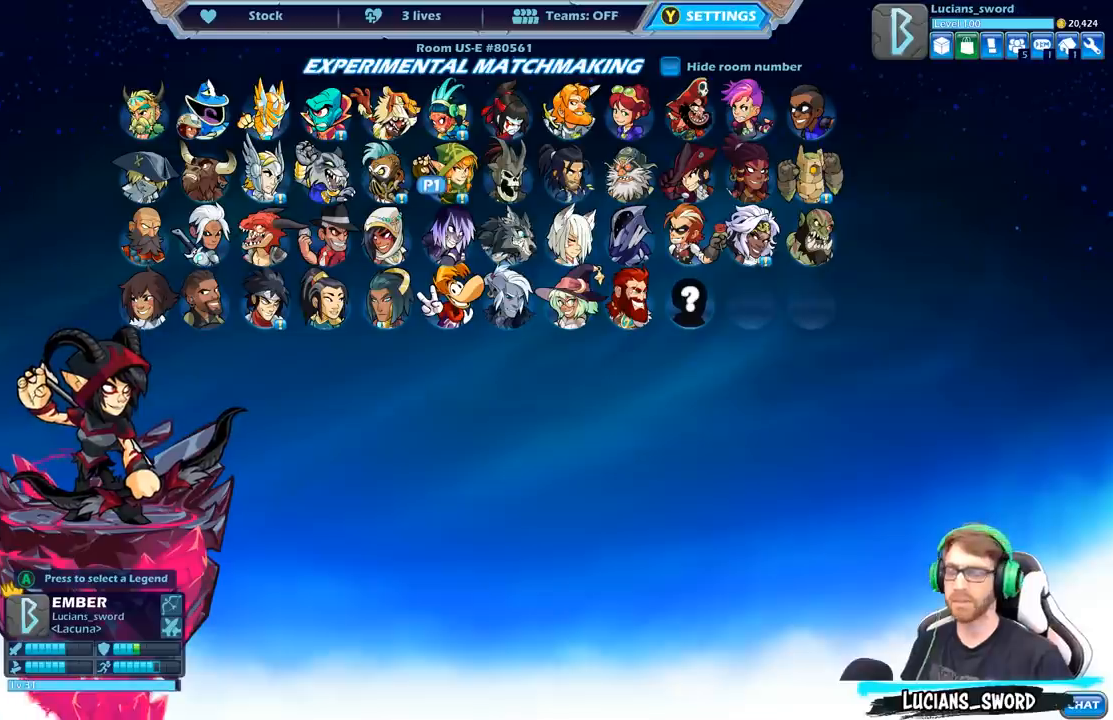
{"buttons": ["A"], "left_stick": "center", "right_stick": "center", "events": [[350, "A", "down"]]}